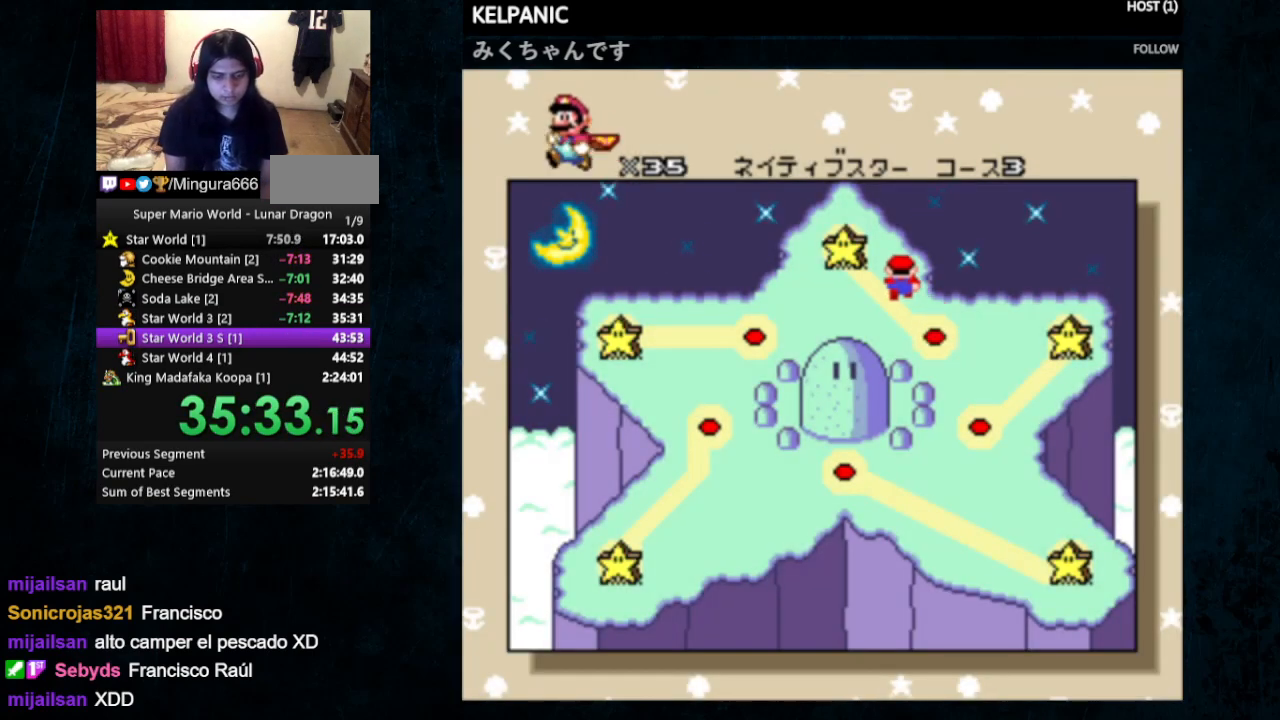
Gameplay with a controller (Nintendo layout); each line is a JSON object with the inputs held at the frame after it. "events" lists button and stick changes between this image and that frame as [ms after this image, input, new state], when the widget could be followed in between. Not read: L1 L3 R1 R3.
{"buttons": ["DPAD_RIGHT"], "events": [[233, "DPAD_RIGHT", "down"], [267, "DPAD_RIGHT", "up"], [367, "DPAD_RIGHT", "down"]]}
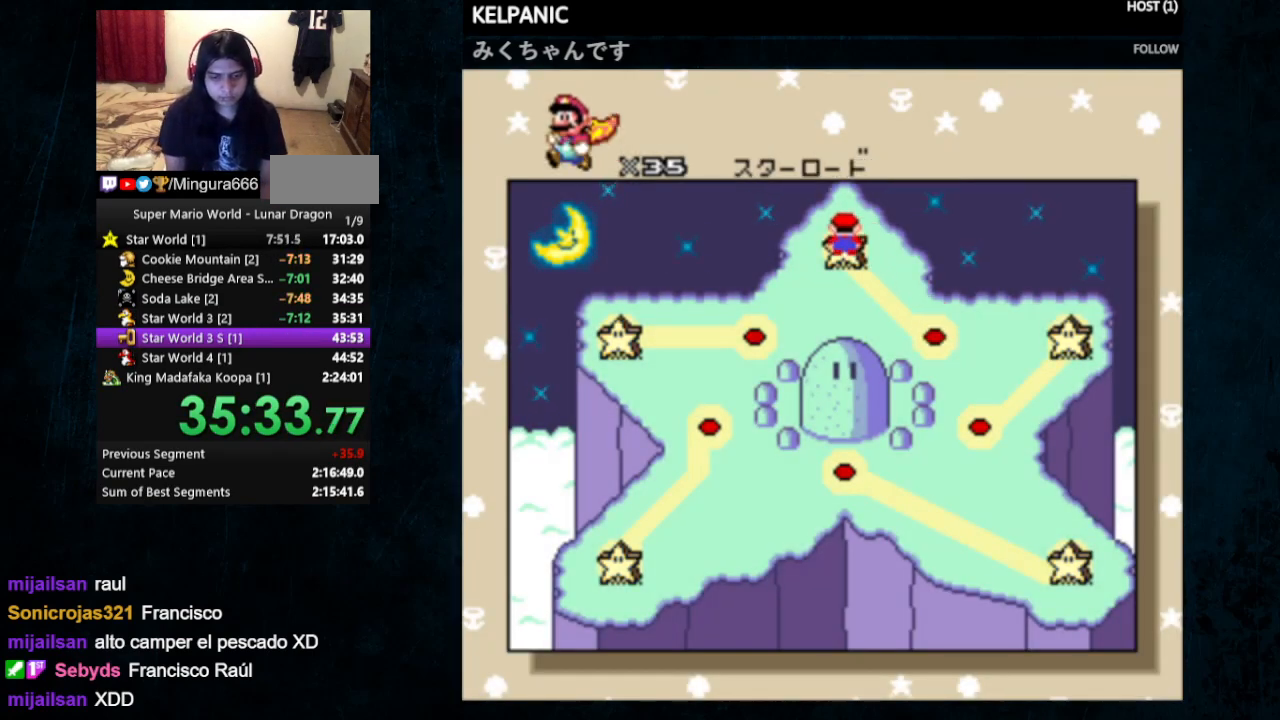
{"buttons": ["B"], "events": [[67, "DPAD_RIGHT", "up"], [133, "DPAD_RIGHT", "down"], [333, "DPAD_RIGHT", "up"], [367, "A", "down"], [500, "A", "up"], [500, "B", "down"]]}
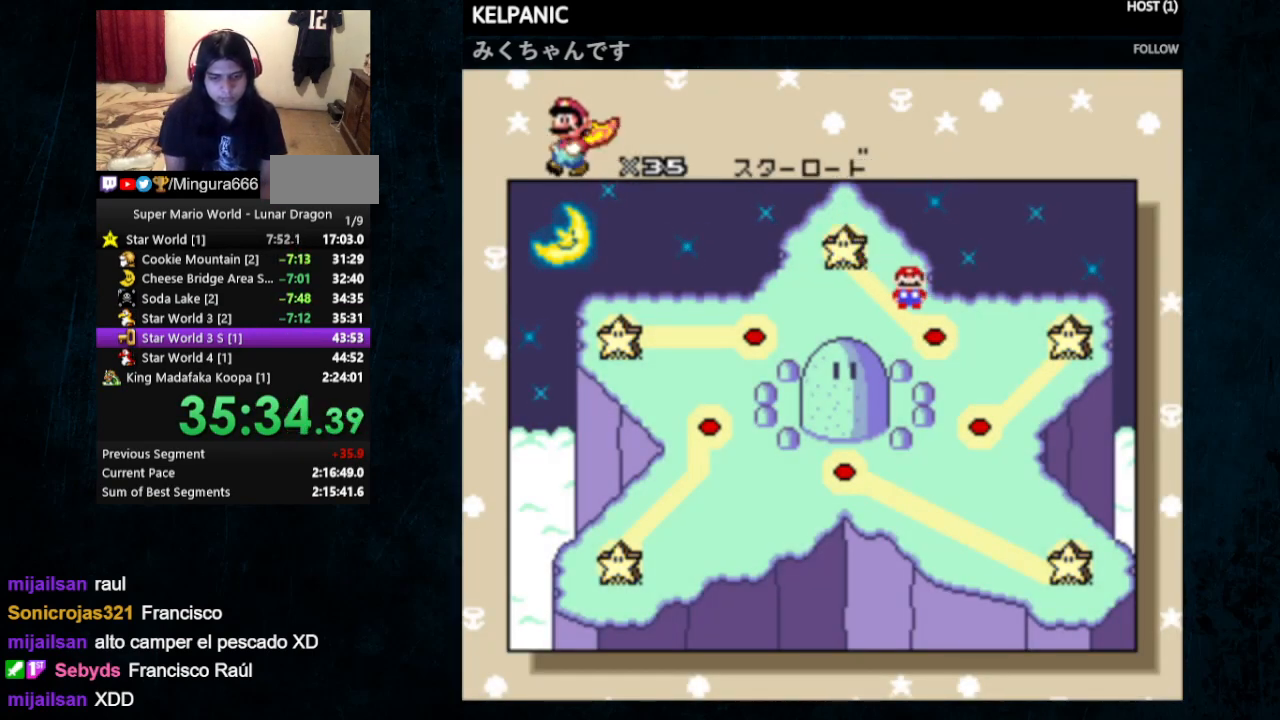
{"buttons": [], "events": [[67, "A", "down"], [67, "B", "up"], [200, "B", "down"], [233, "B", "up"], [433, "A", "up"], [433, "B", "down"], [467, "B", "up"]]}
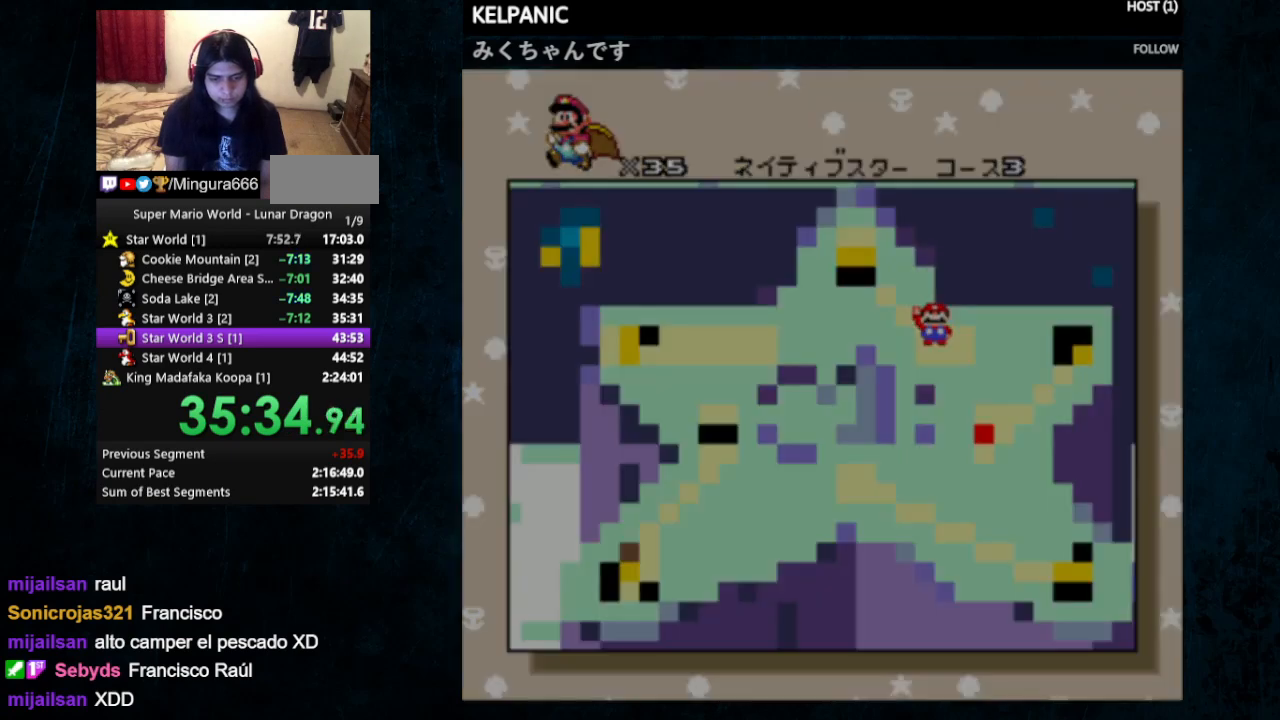
{"buttons": ["Y", "DPAD_RIGHT"], "events": [[167, "Y", "down"], [367, "DPAD_RIGHT", "down"]]}
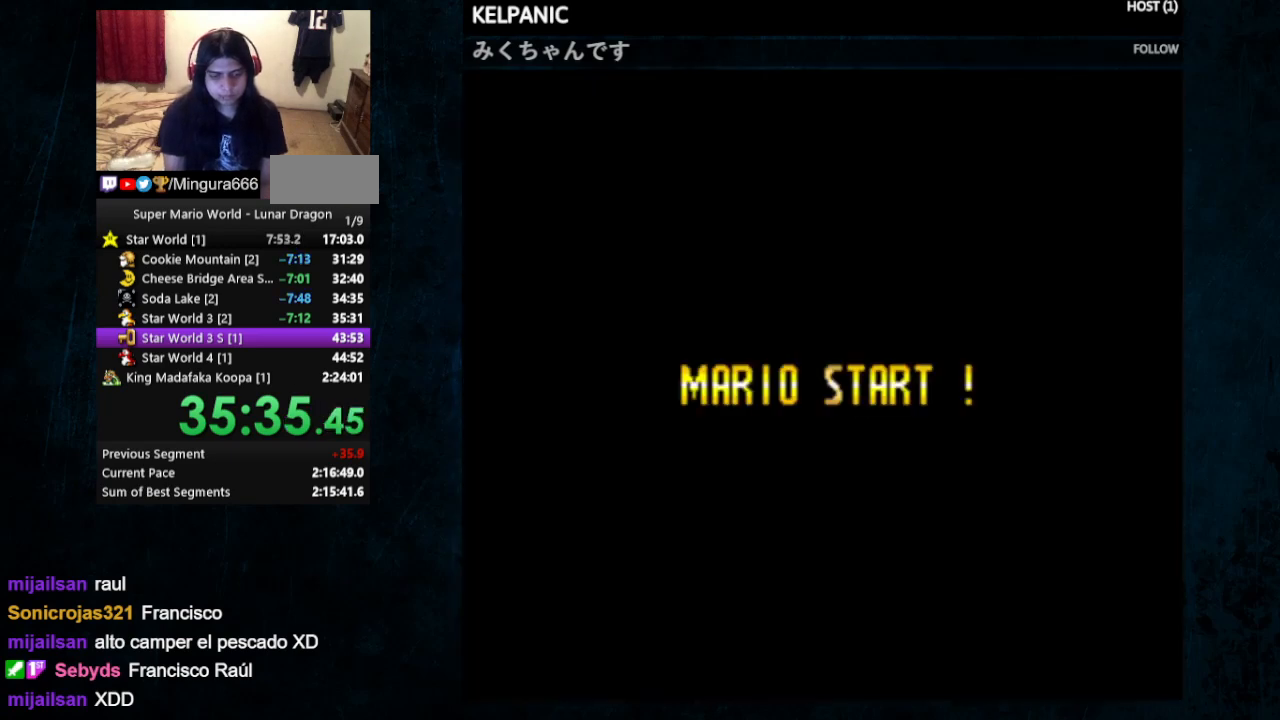
{"buttons": ["Y", "DPAD_RIGHT"], "events": []}
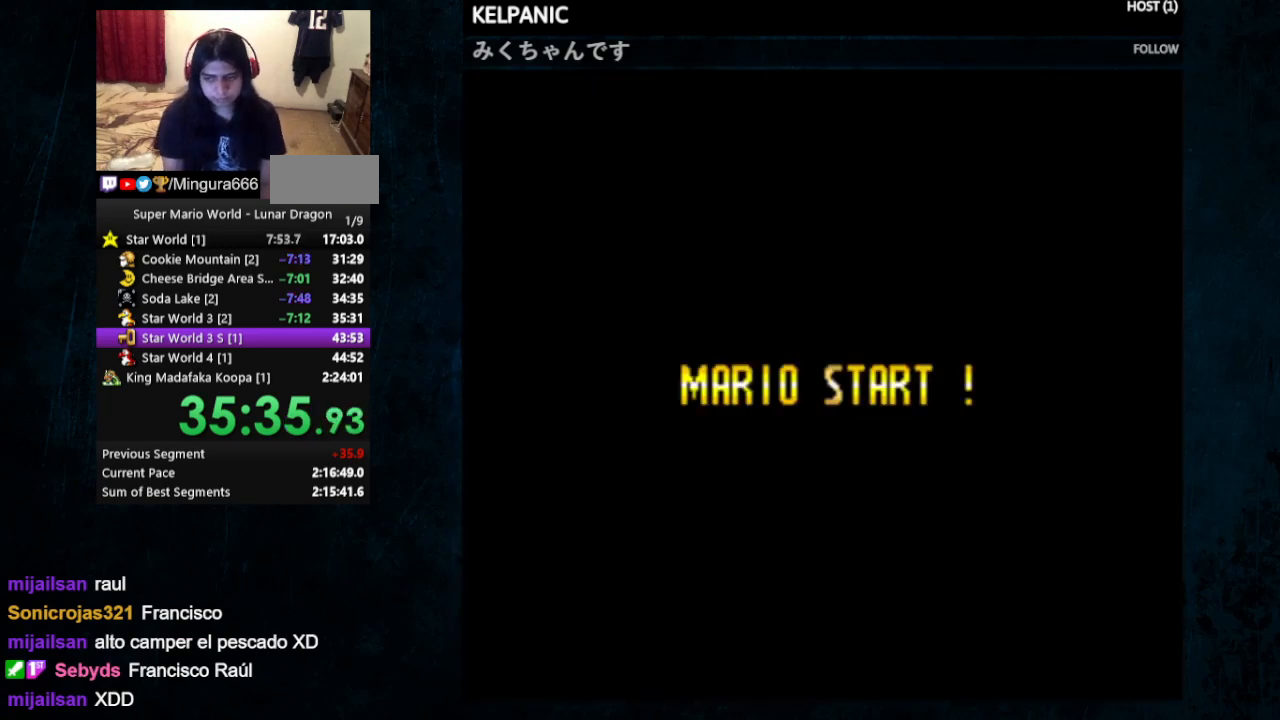
{"buttons": ["Y", "DPAD_RIGHT"], "events": [[67, "DPAD_RIGHT", "up"], [167, "DPAD_RIGHT", "down"], [167, "DPAD_UP", "down"], [433, "DPAD_UP", "up"]]}
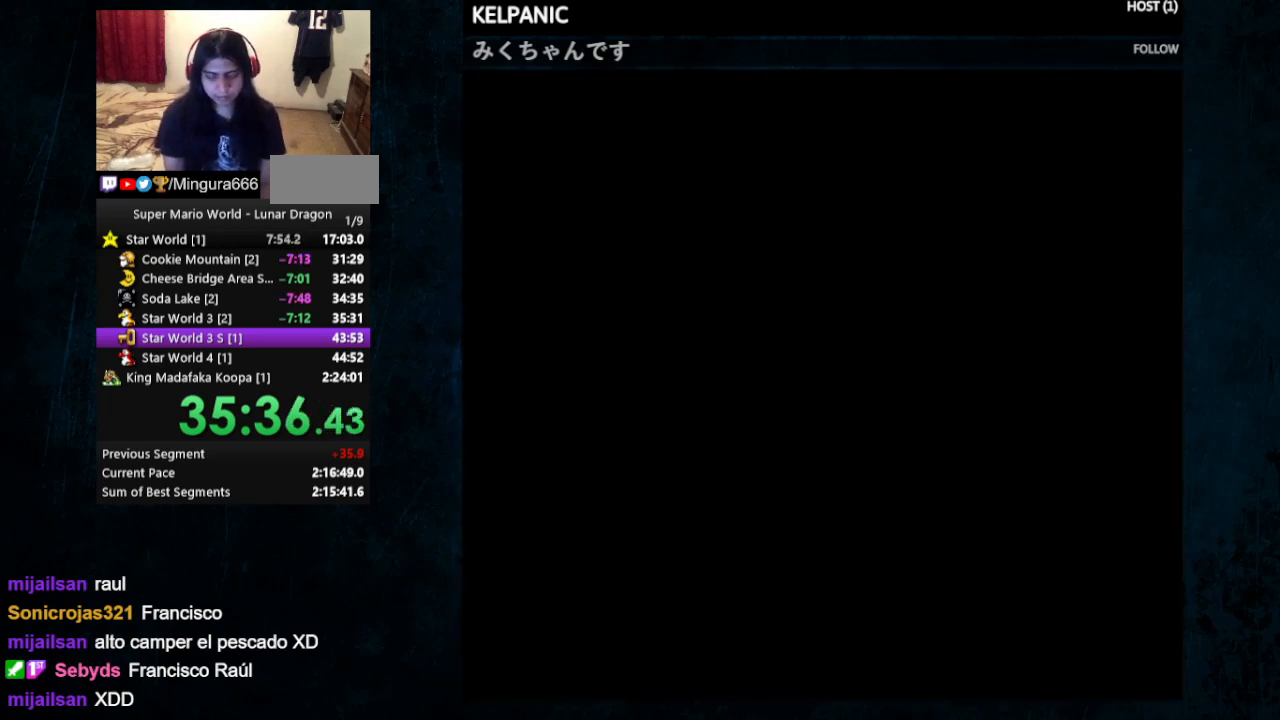
{"buttons": ["Y", "DPAD_RIGHT"], "events": [[267, "DPAD_UP", "down"], [467, "DPAD_UP", "up"]]}
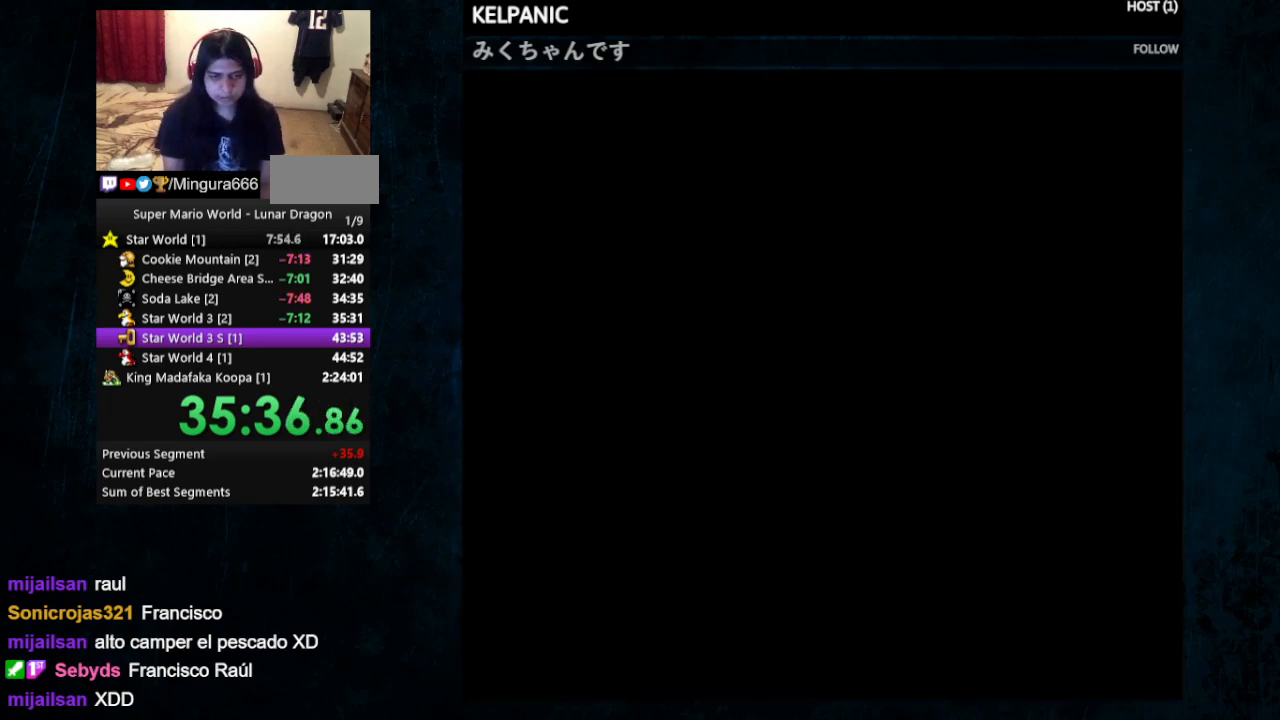
{"buttons": ["Y", "DPAD_RIGHT"], "events": []}
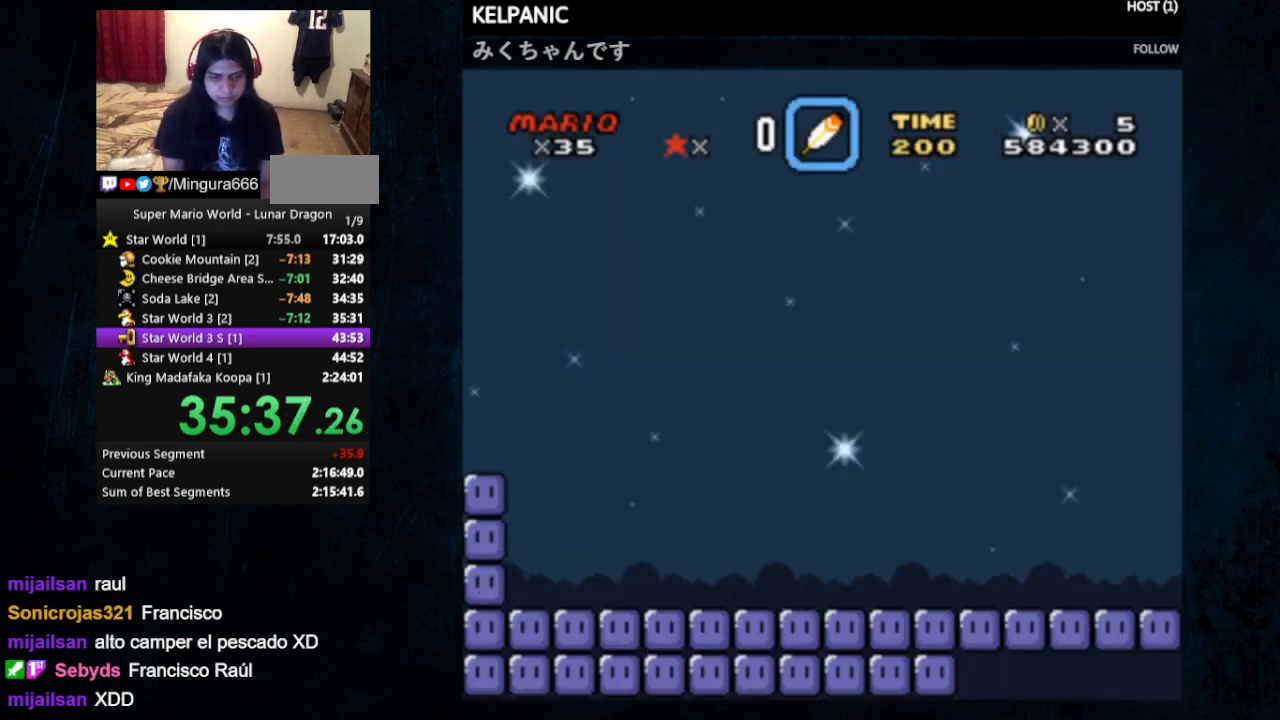
{"buttons": ["Y", "DPAD_RIGHT"], "events": []}
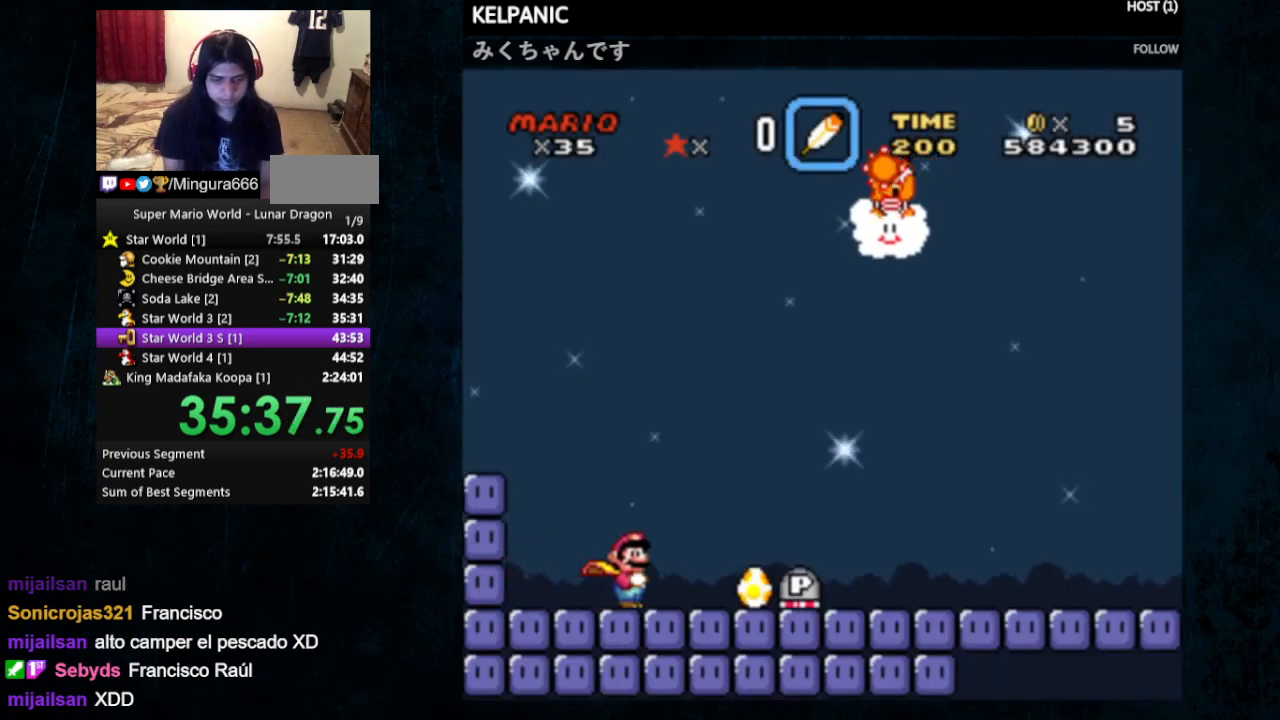
{"buttons": ["Y", "DPAD_RIGHT"], "events": []}
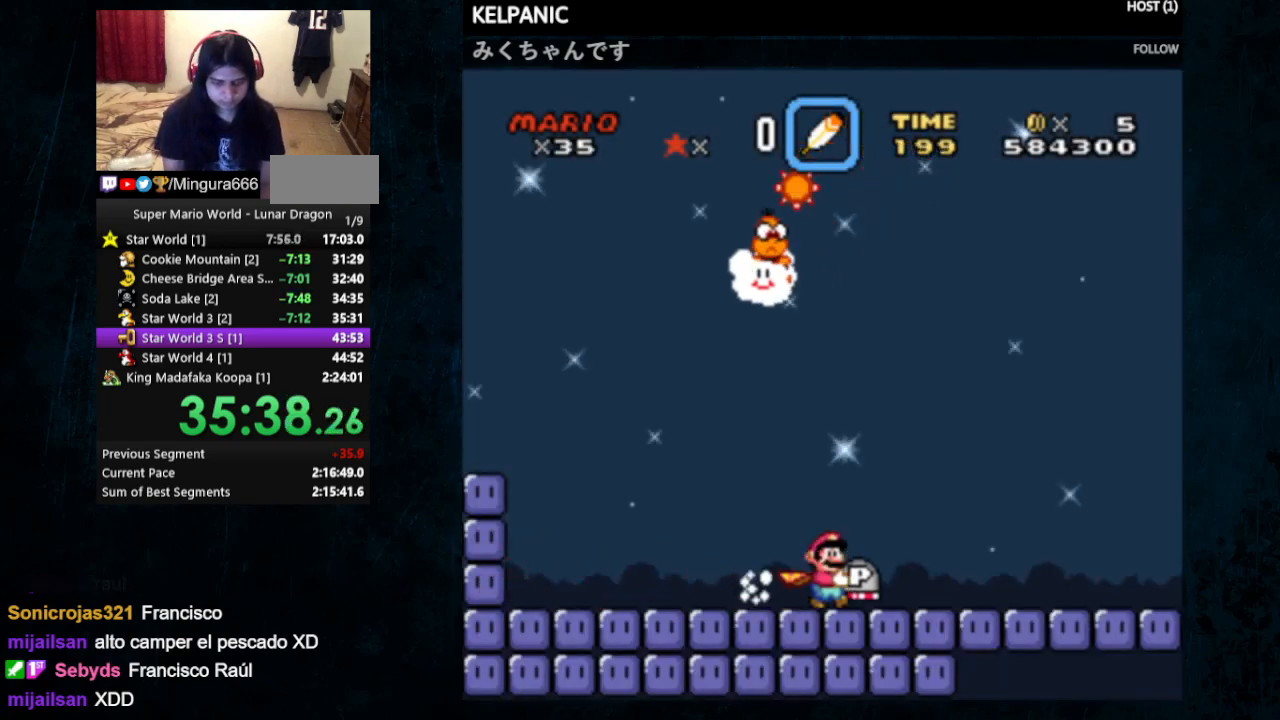
{"buttons": ["Y", "DPAD_RIGHT"], "events": []}
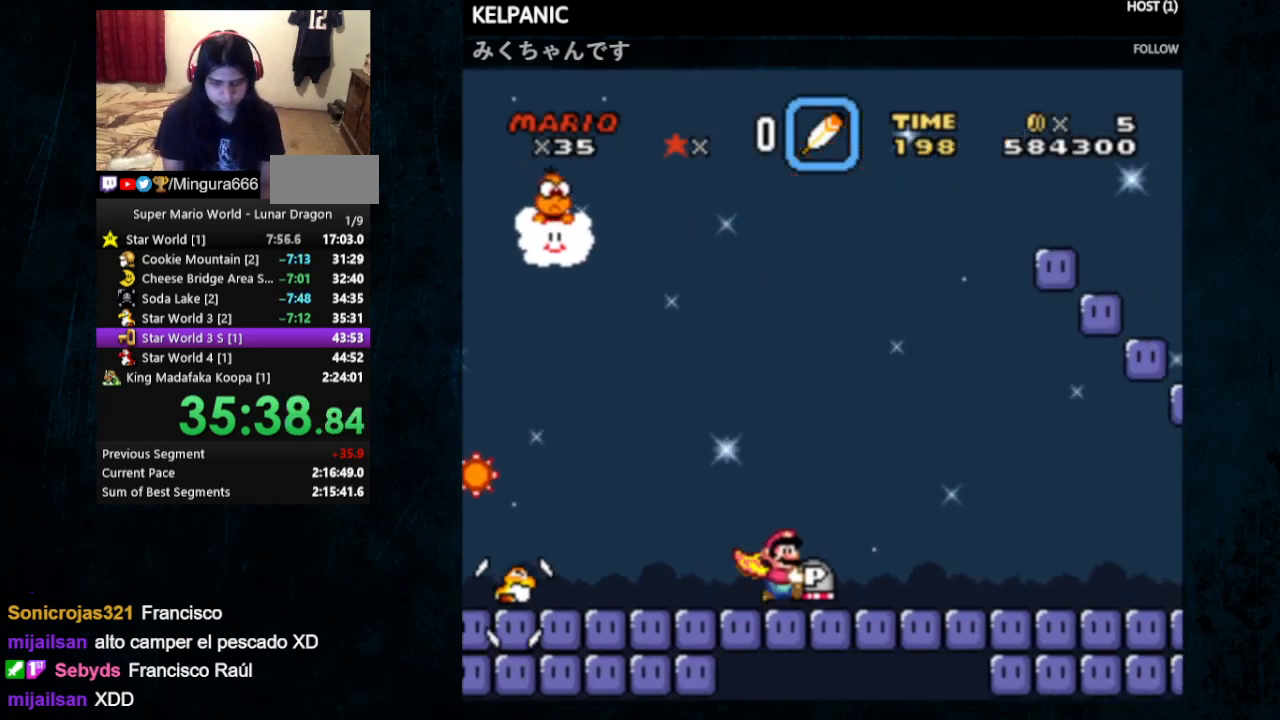
{"buttons": ["B", "Y", "DPAD_UP", "DPAD_LEFT"], "events": [[100, "B", "down"], [233, "DPAD_UP", "down"], [267, "DPAD_LEFT", "down"], [267, "DPAD_RIGHT", "up"]]}